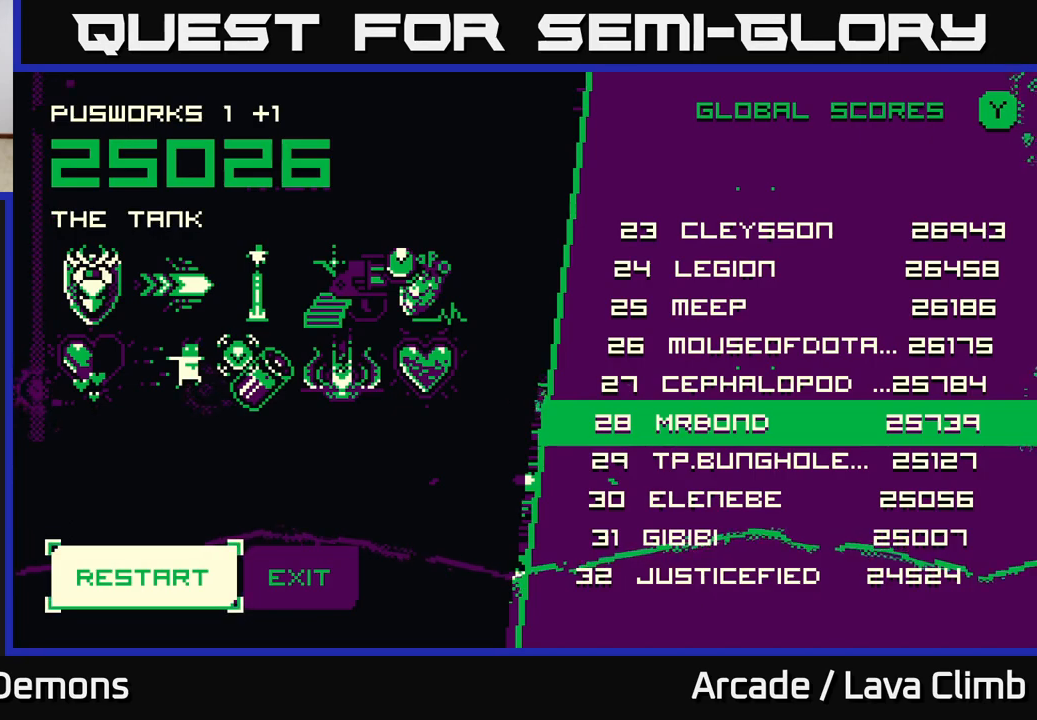
Gameplay with a controller (Xbox layout); each line is a JSON object with the inputs held at the frame after it. "events" lists button and stick changes between this image and that frame as [ms after this image, input, new state], when the widget could be followed in between.
{"buttons": [], "left_stick": "center", "right_stick": "center", "events": [[167, "left_stick", "right"], [333, "left_stick", "center"]]}
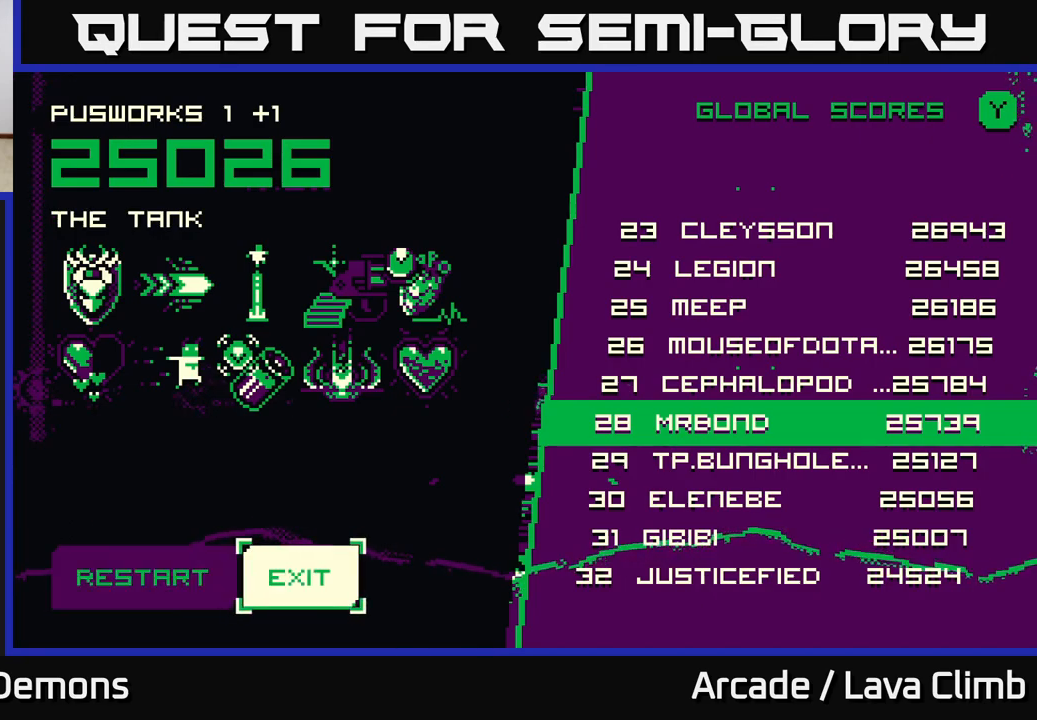
{"buttons": [], "left_stick": "left", "right_stick": "center", "events": [[417, "left_stick", "left"]]}
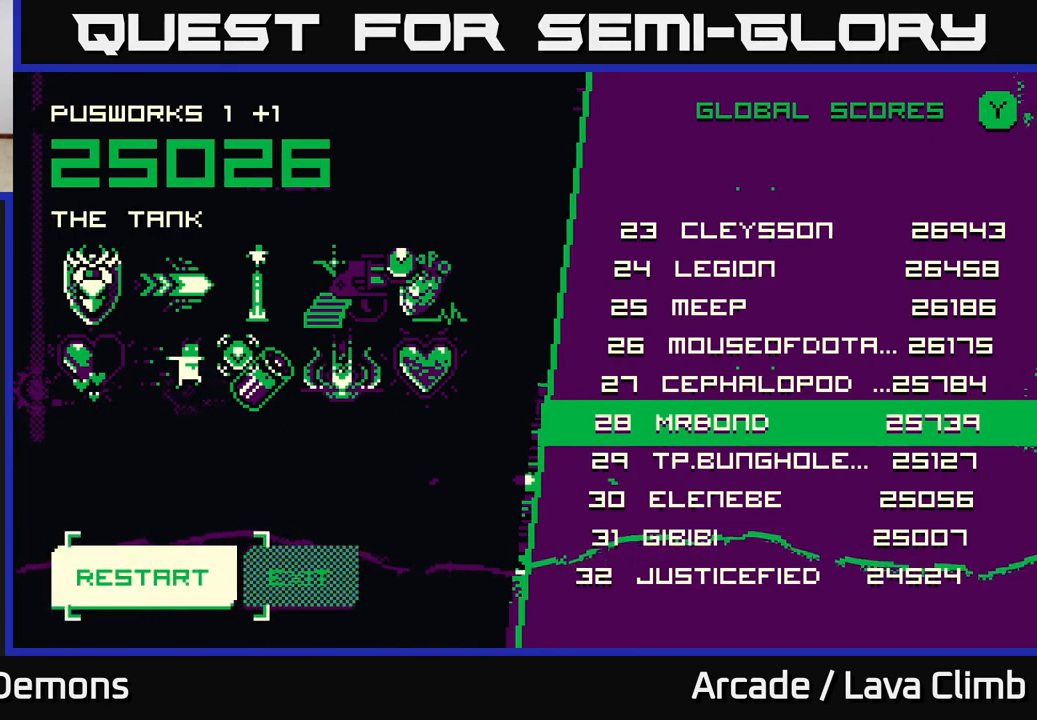
{"buttons": [], "left_stick": "center", "right_stick": "center", "events": [[150, "left_stick", "center"]]}
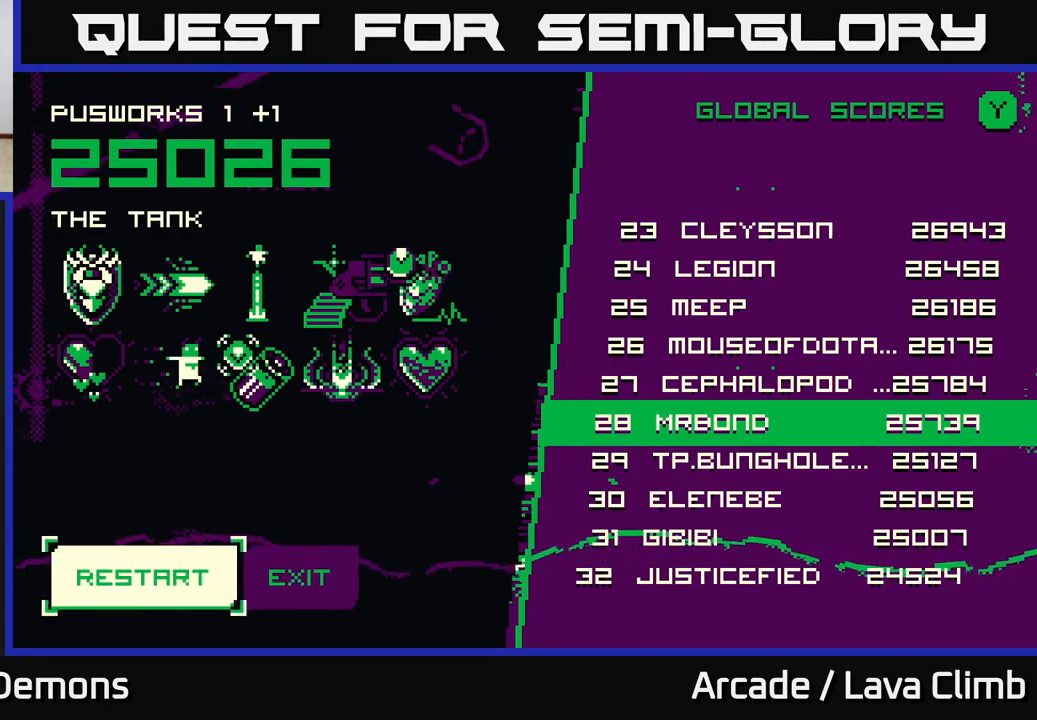
{"buttons": [], "left_stick": "center", "right_stick": "center", "events": [[83, "left_stick", "right"], [233, "left_stick", "center"]]}
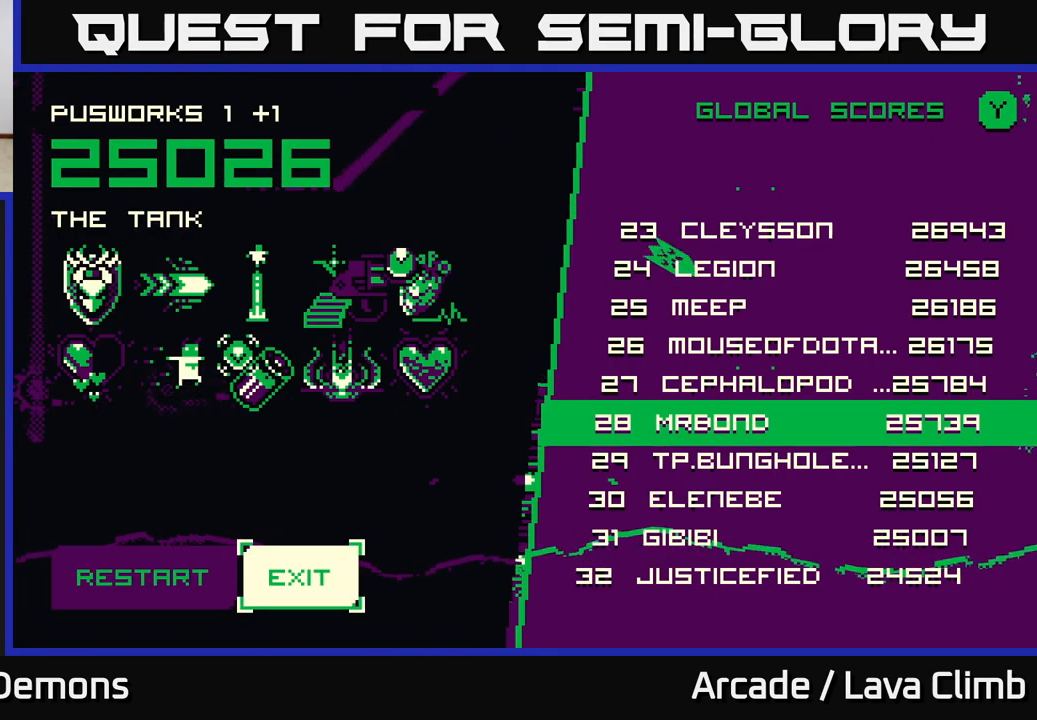
{"buttons": [], "left_stick": "right", "right_stick": "center", "events": [[250, "left_stick", "left"], [433, "left_stick", "center"], [483, "left_stick", "right"]]}
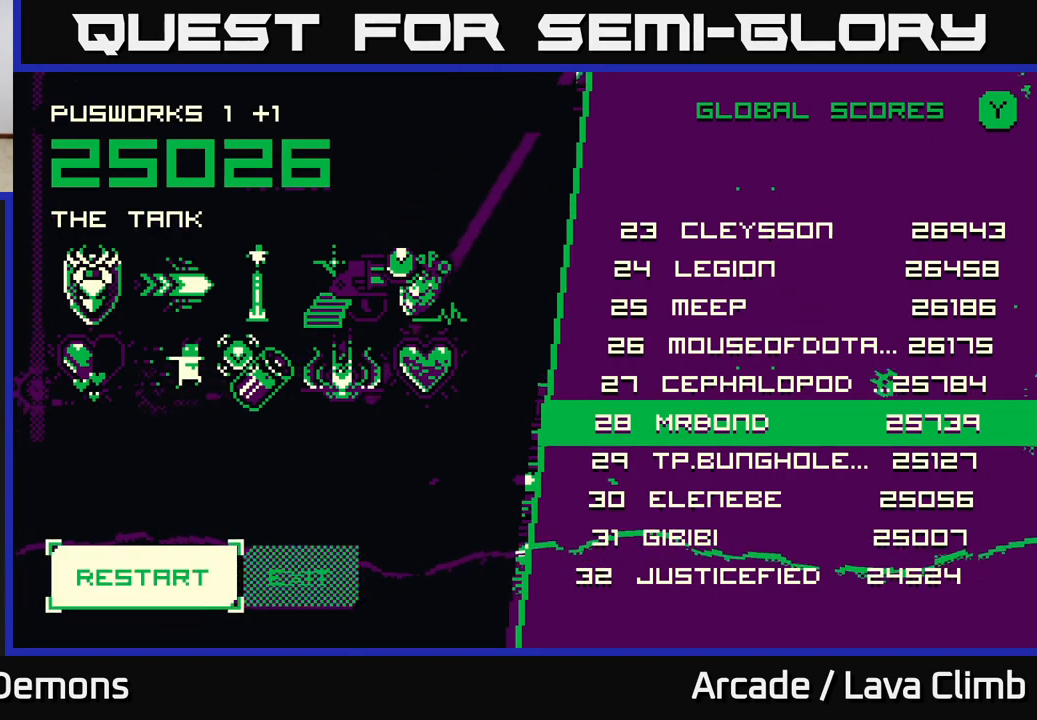
{"buttons": [], "left_stick": "left", "right_stick": "center", "events": [[183, "left_stick", "center"], [333, "left_stick", "left"]]}
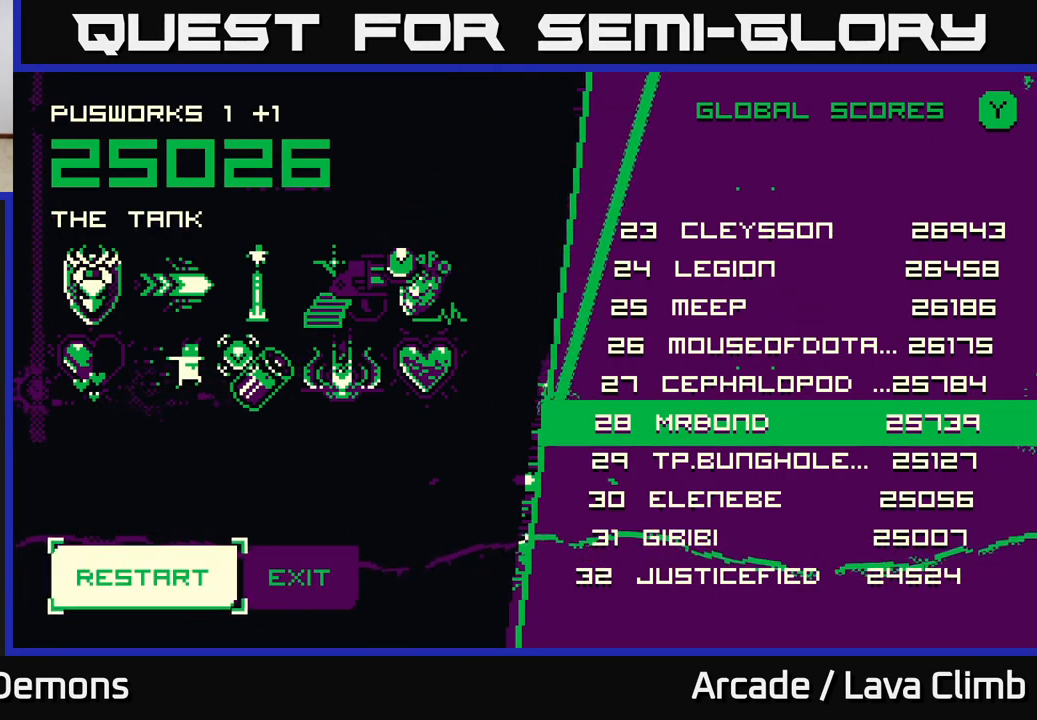
{"buttons": [], "left_stick": "center", "right_stick": "center", "events": [[17, "left_stick", "center"]]}
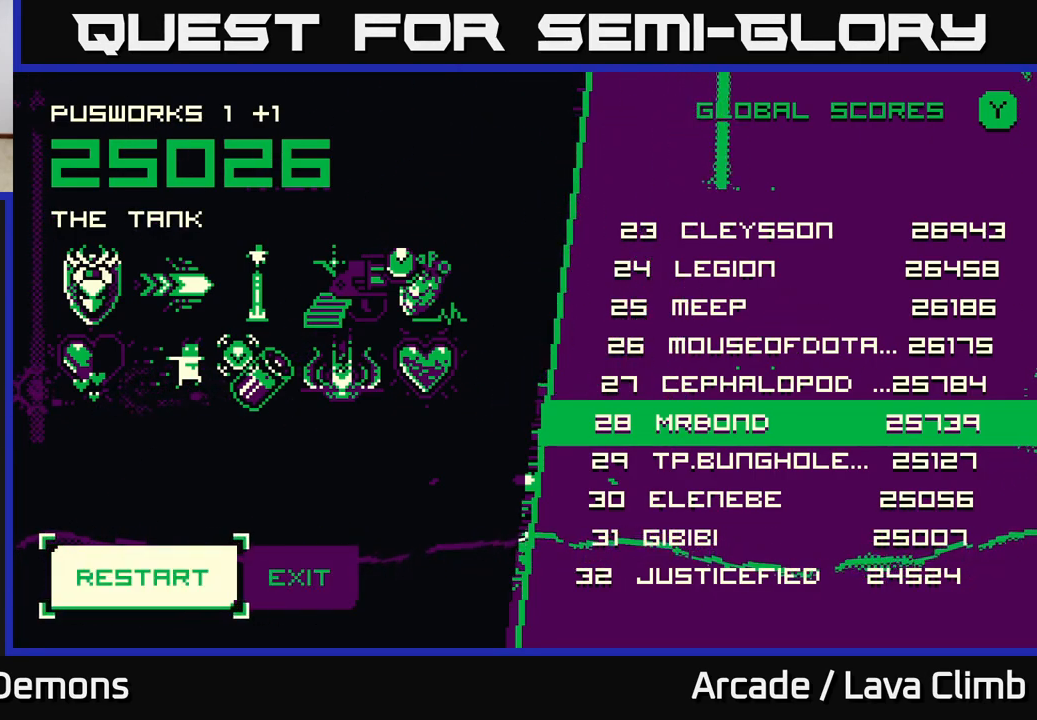
{"buttons": [], "left_stick": "center", "right_stick": "center", "events": []}
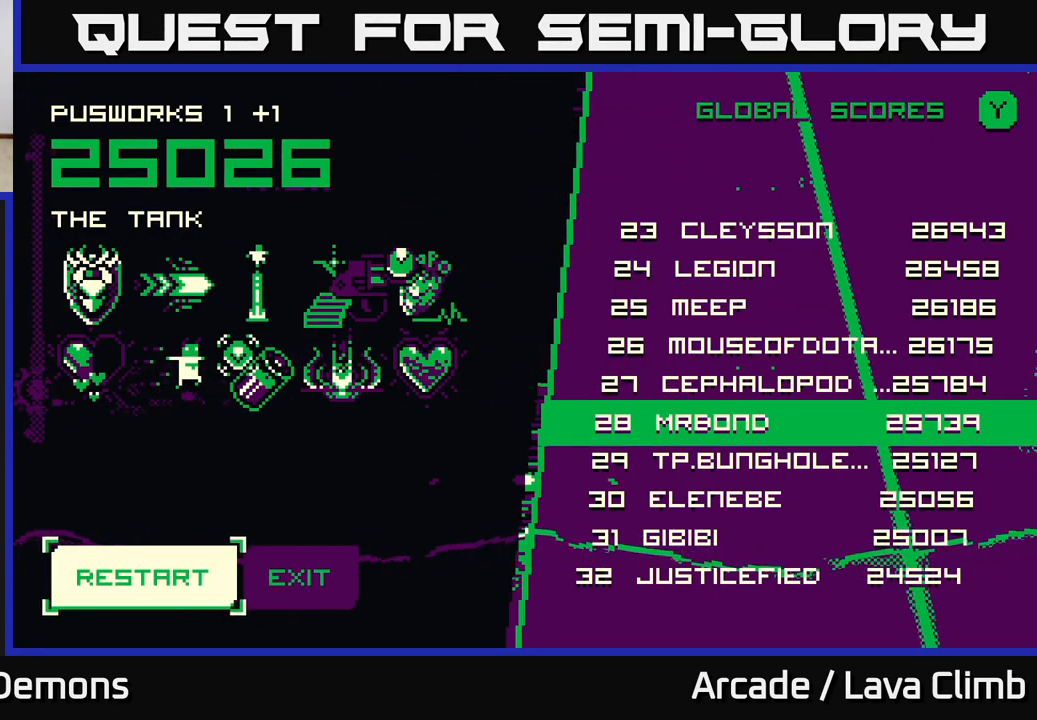
{"buttons": [], "left_stick": "center", "right_stick": "center", "events": [[67, "A", "down"], [217, "A", "up"]]}
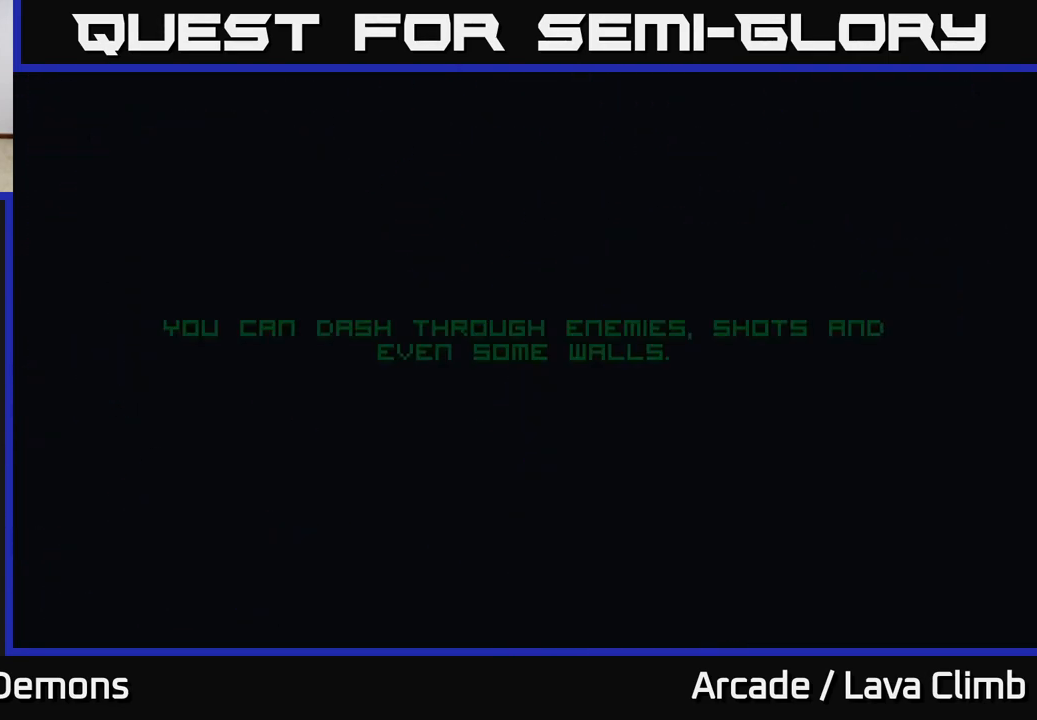
{"buttons": [], "left_stick": "center", "right_stick": "center", "events": []}
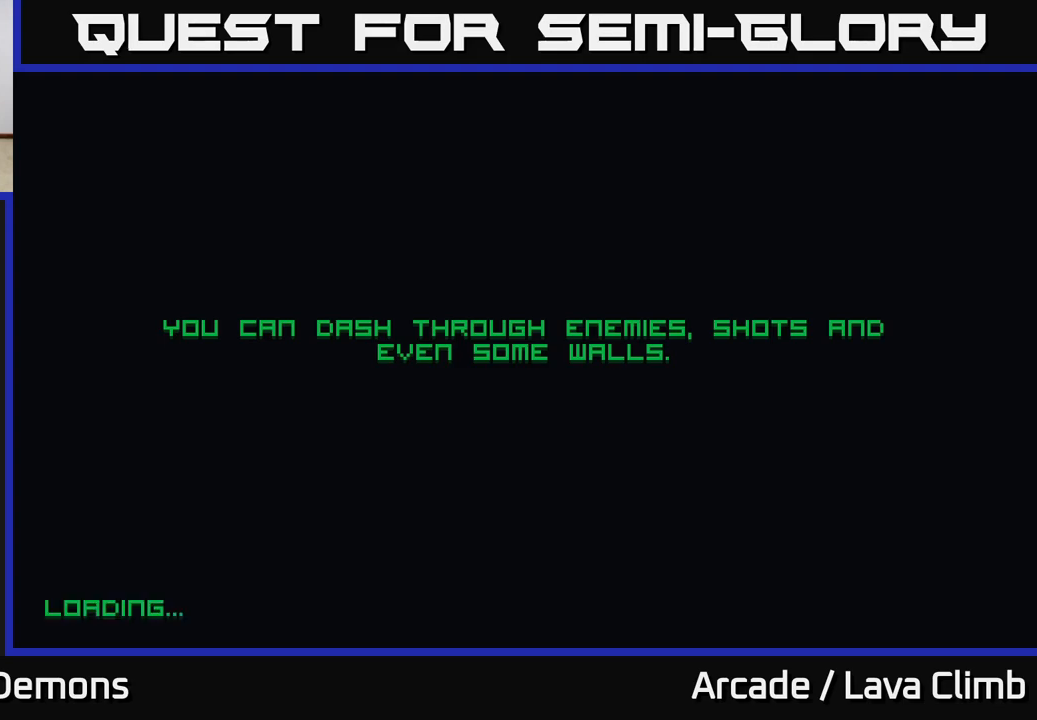
{"buttons": [], "left_stick": "center", "right_stick": "center", "events": []}
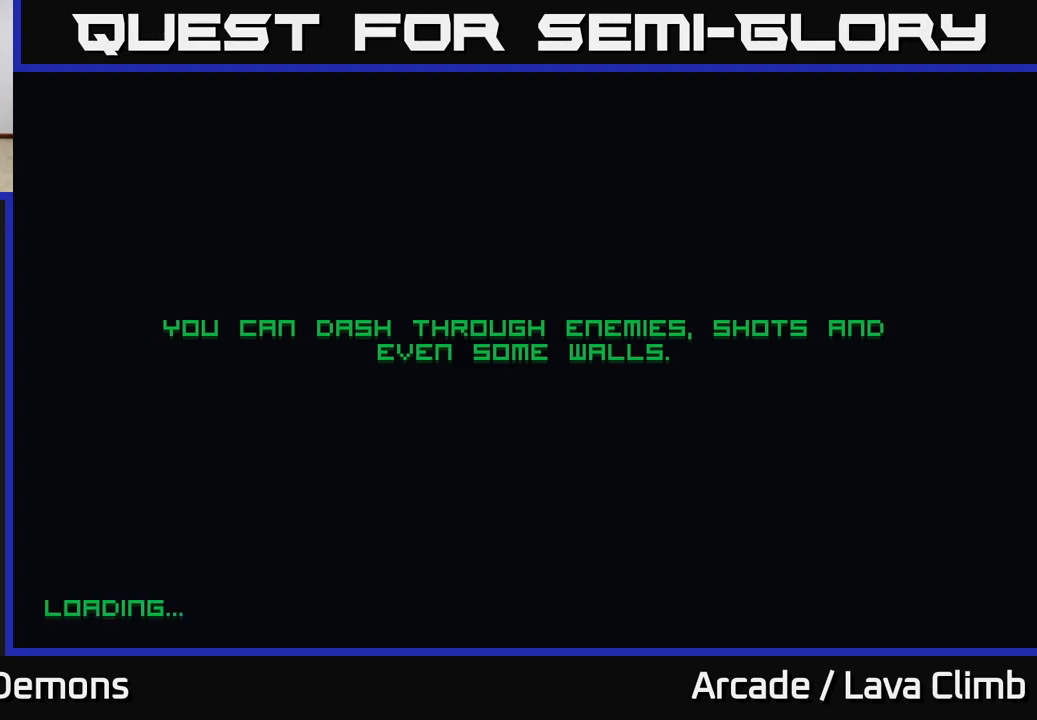
{"buttons": [], "left_stick": "center", "right_stick": "center", "events": []}
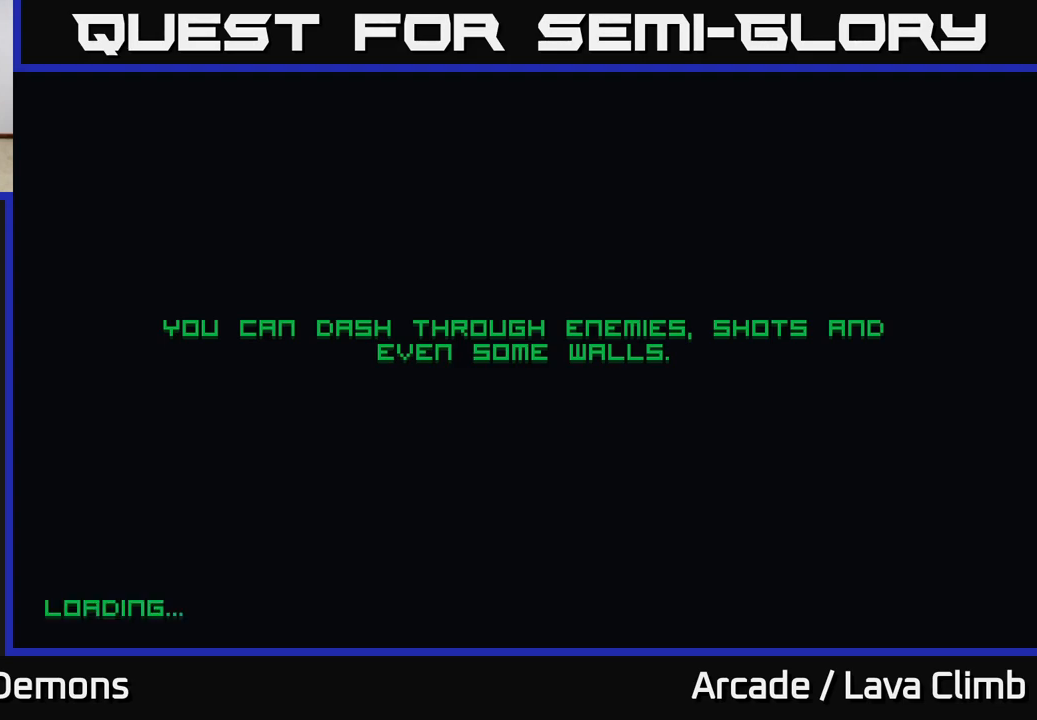
{"buttons": [], "left_stick": "center", "right_stick": "center", "events": [[117, "A", "down"], [167, "A", "up"], [283, "A", "down"], [350, "A", "up"], [433, "A", "down"], [500, "A", "up"]]}
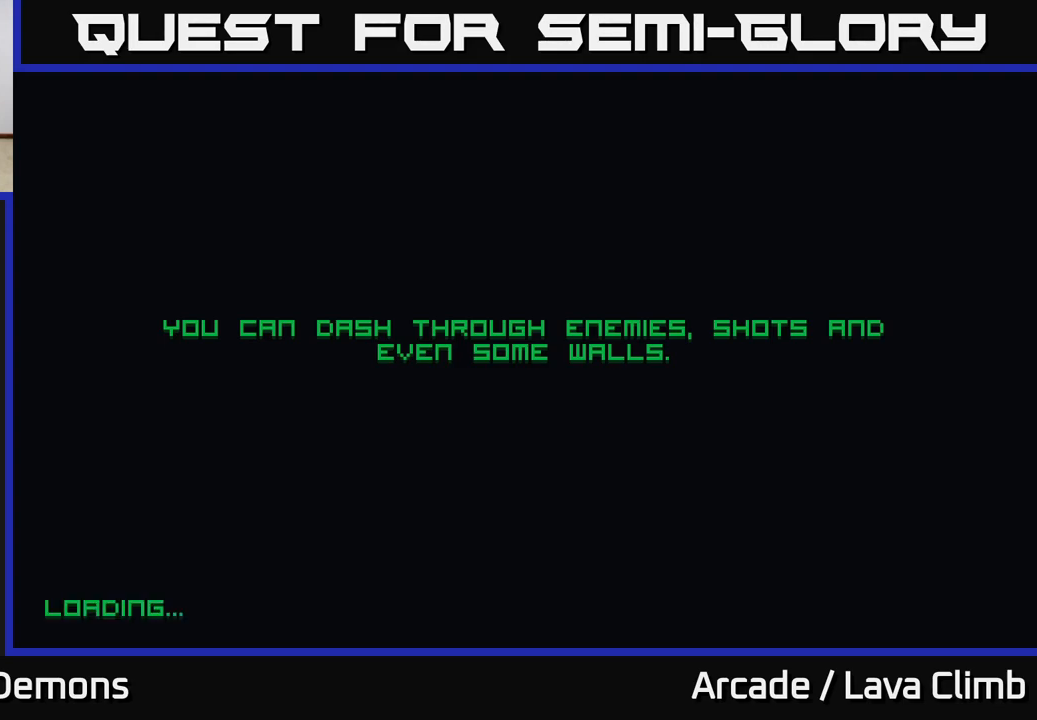
{"buttons": [], "left_stick": "center", "right_stick": "center", "events": [[100, "A", "down"], [150, "A", "up"], [250, "A", "down"], [317, "A", "up"], [400, "A", "down"], [467, "A", "up"]]}
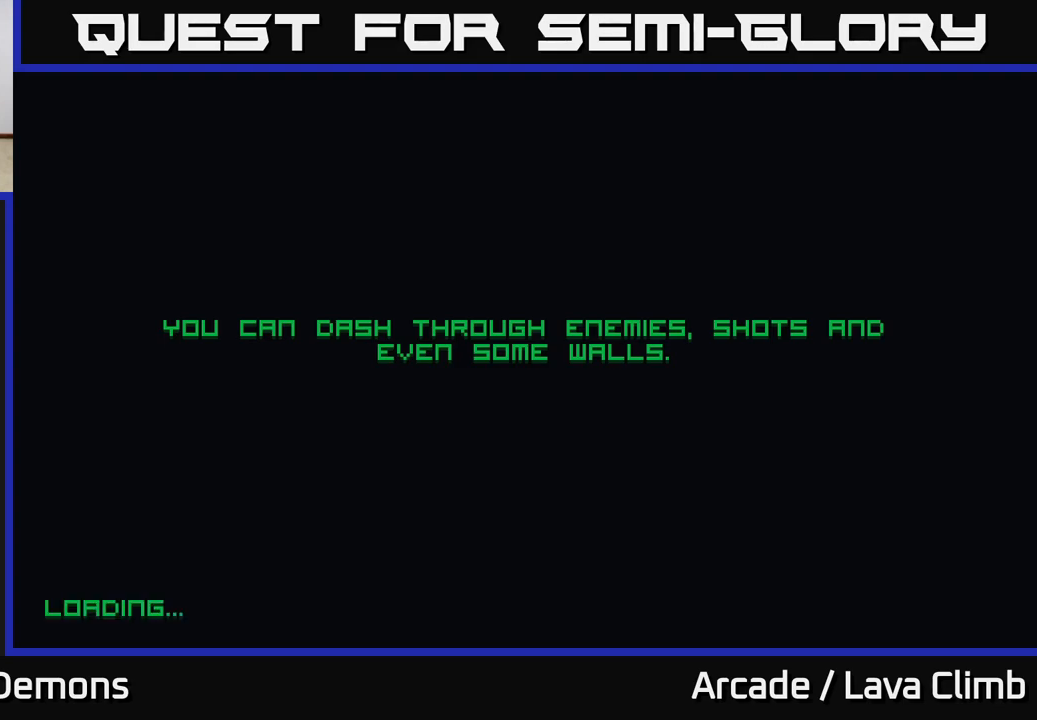
{"buttons": [], "left_stick": "center", "right_stick": "center", "events": [[50, "A", "down"], [117, "A", "up"], [217, "A", "down"], [267, "A", "up"], [367, "A", "down"], [433, "A", "up"]]}
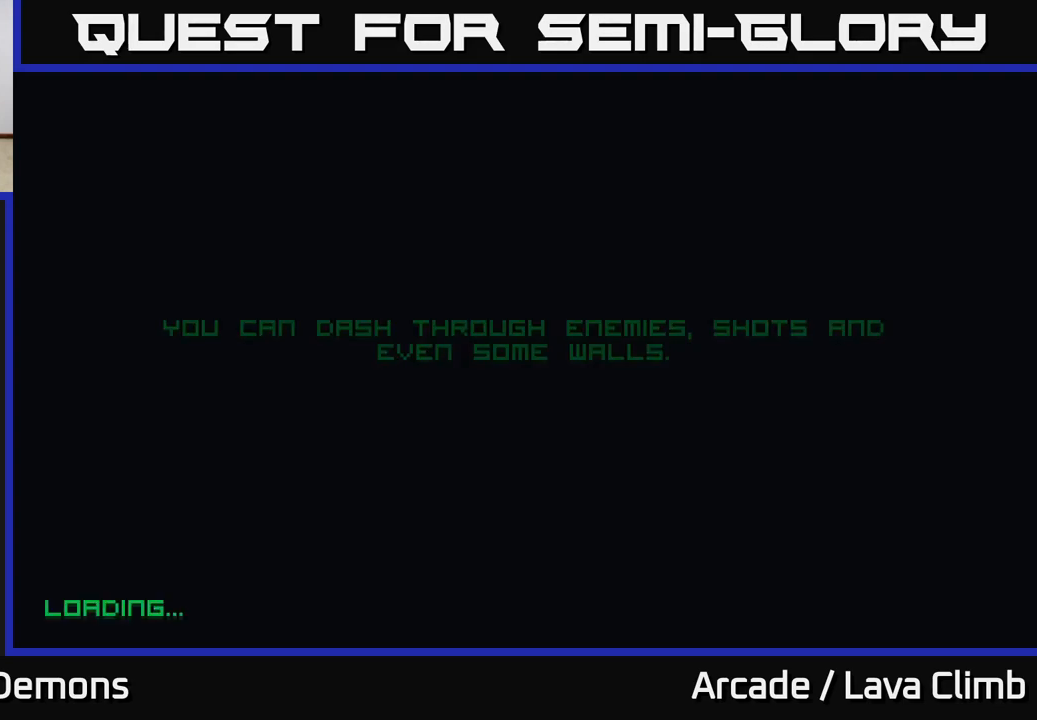
{"buttons": [], "left_stick": "center", "right_stick": "center", "events": [[33, "A", "down"], [117, "A", "up"], [217, "A", "down"], [283, "A", "up"]]}
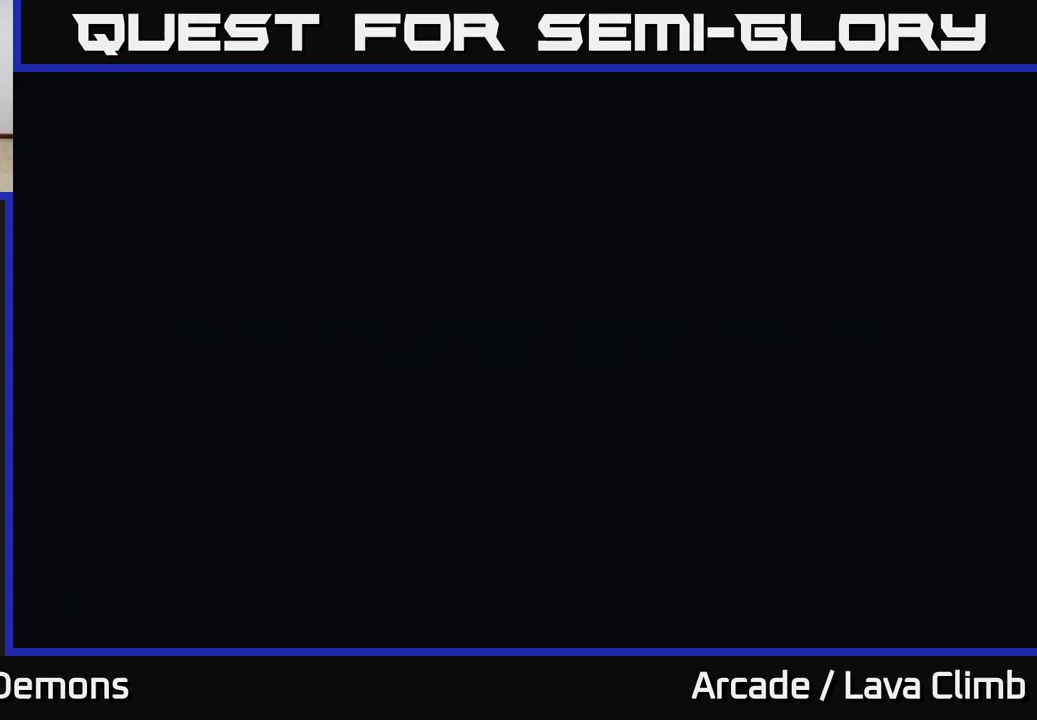
{"buttons": [], "left_stick": "center", "right_stick": "center", "events": []}
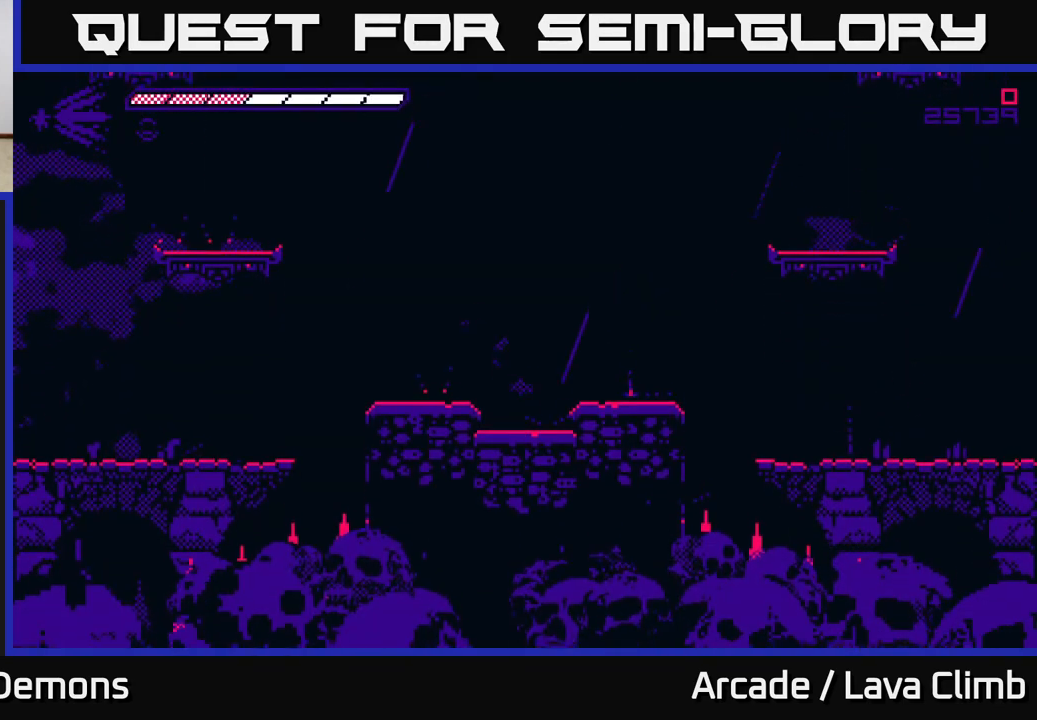
{"buttons": [], "left_stick": "center", "right_stick": "center", "events": []}
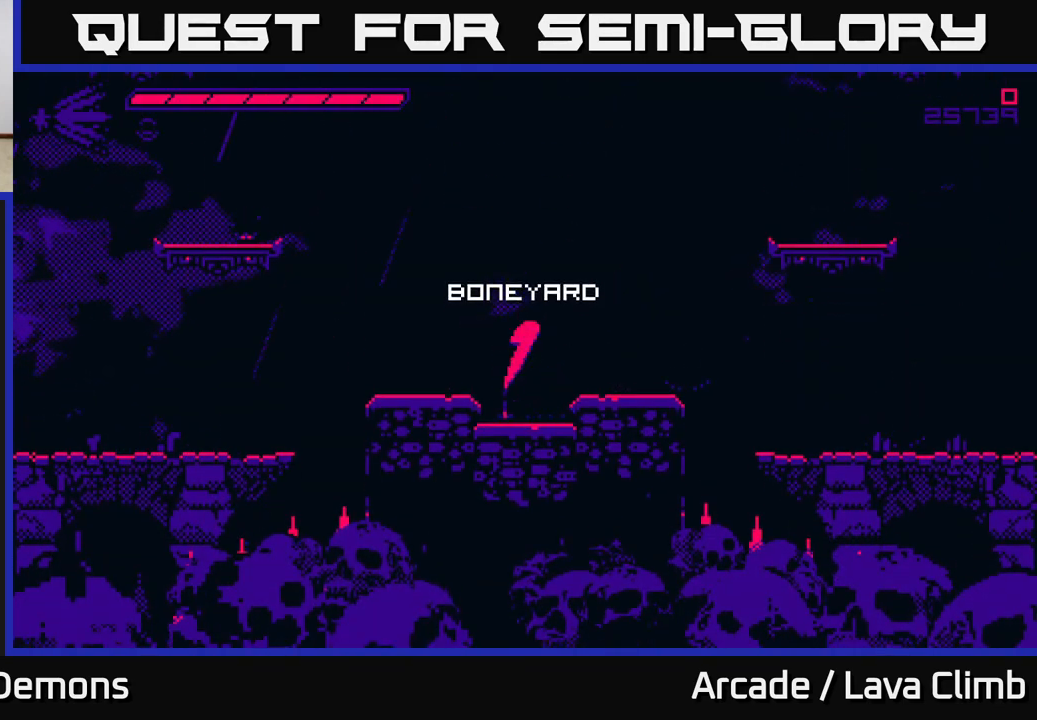
{"buttons": [], "left_stick": "right", "right_stick": "up-right", "events": [[33, "right_stick", "up-right"], [450, "left_stick", "right"]]}
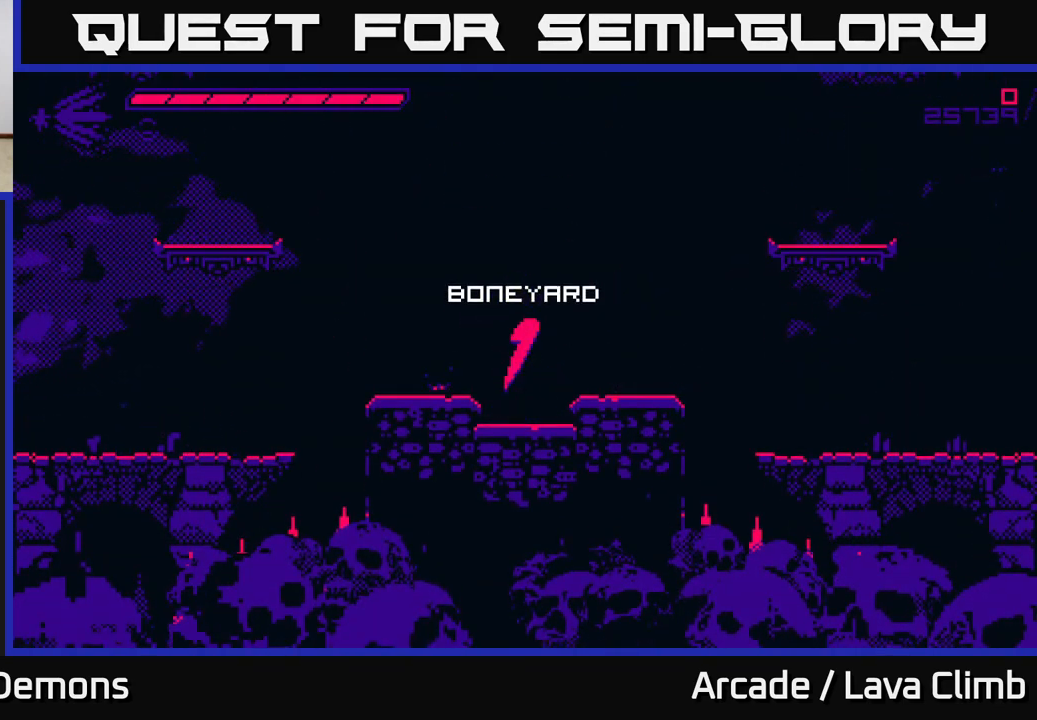
{"buttons": [], "left_stick": "right", "right_stick": "up-right", "events": [[200, "left_stick", "center"], [433, "left_stick", "right"]]}
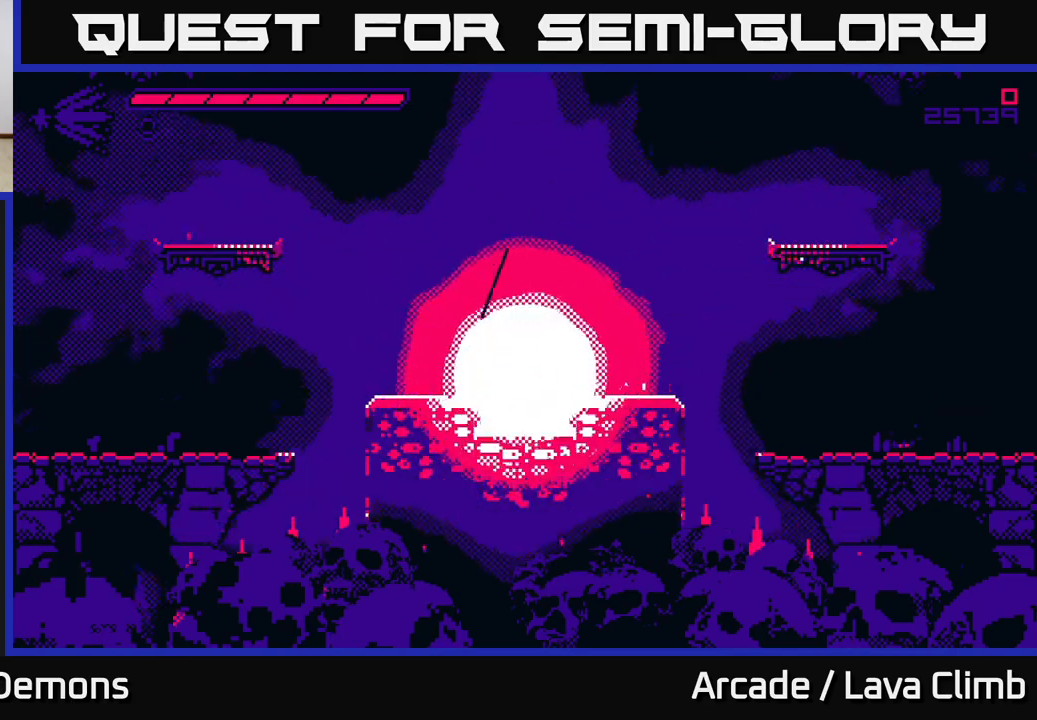
{"buttons": ["L2"], "left_stick": "right", "right_stick": "up-right", "events": [[450, "L2", "down"]]}
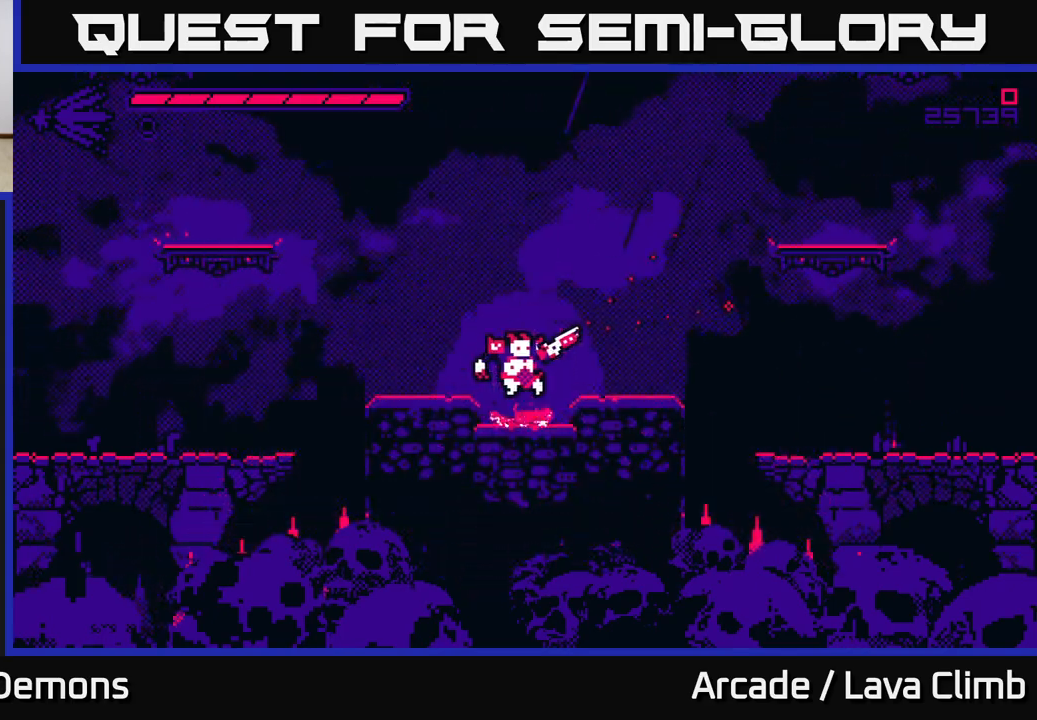
{"buttons": [], "left_stick": "right", "right_stick": "up-right", "events": [[150, "L2", "up"], [283, "L2", "down"], [500, "L2", "up"]]}
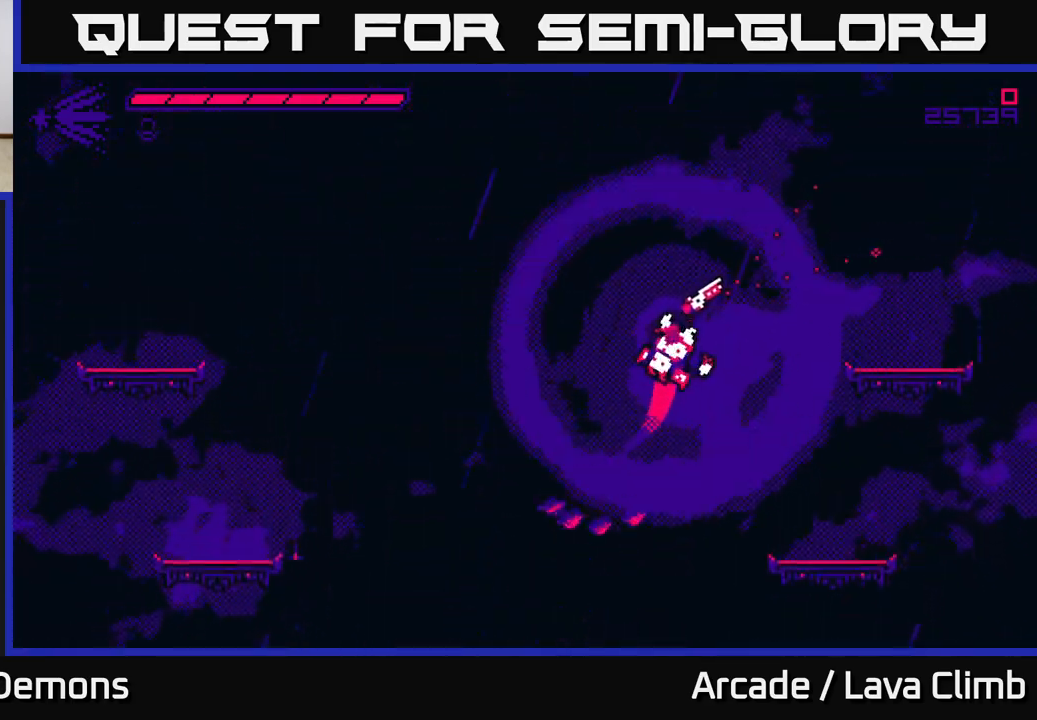
{"buttons": [], "left_stick": "right", "right_stick": "up-right", "events": []}
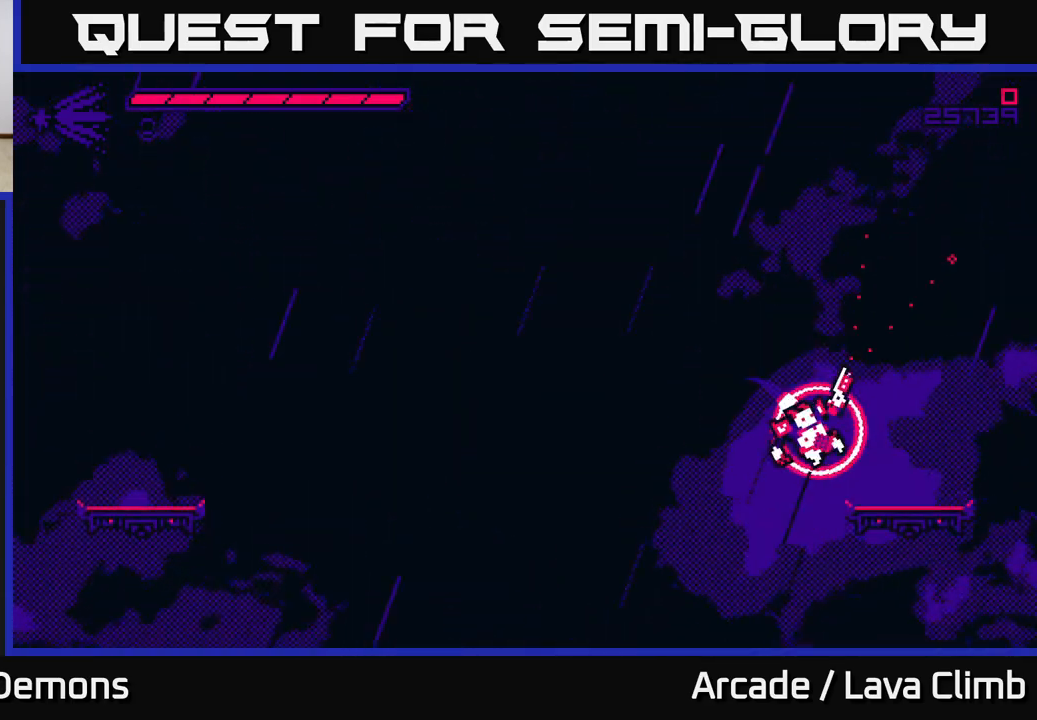
{"buttons": [], "left_stick": "center", "right_stick": "left", "events": [[117, "left_stick", "center"], [167, "left_stick", "left"], [250, "right_stick", "up-left"], [267, "left_stick", "center"], [300, "right_stick", "left"]]}
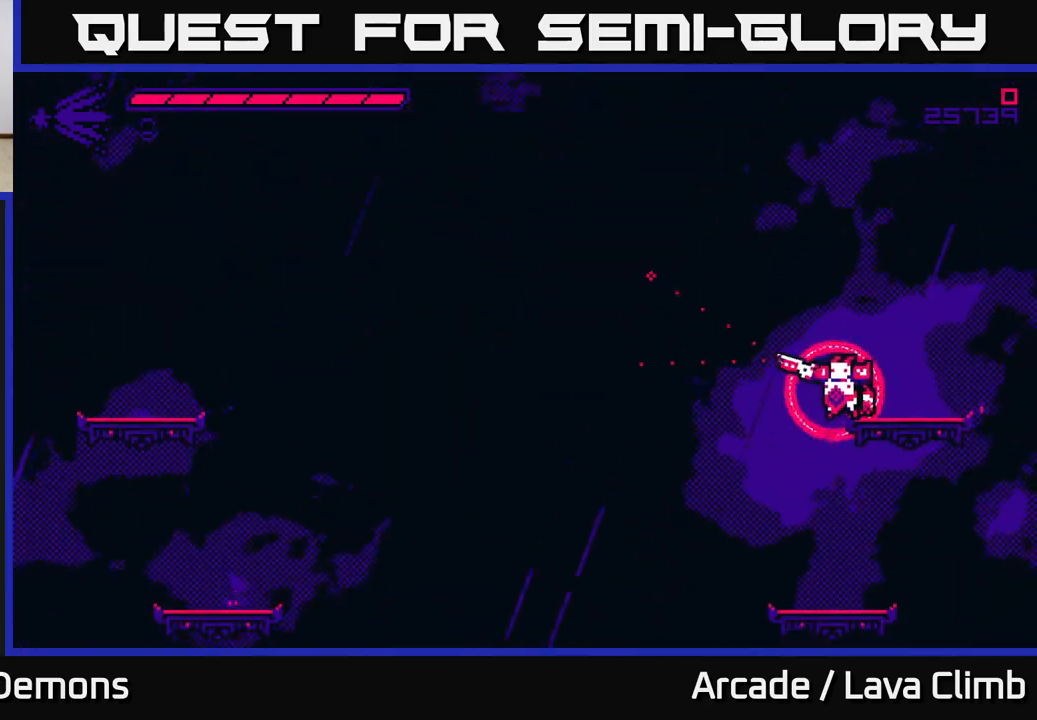
{"buttons": ["L2"], "left_stick": "left", "right_stick": "left", "events": [[83, "right_stick", "down-left"], [267, "right_stick", "left"], [300, "left_stick", "left"], [467, "L2", "down"]]}
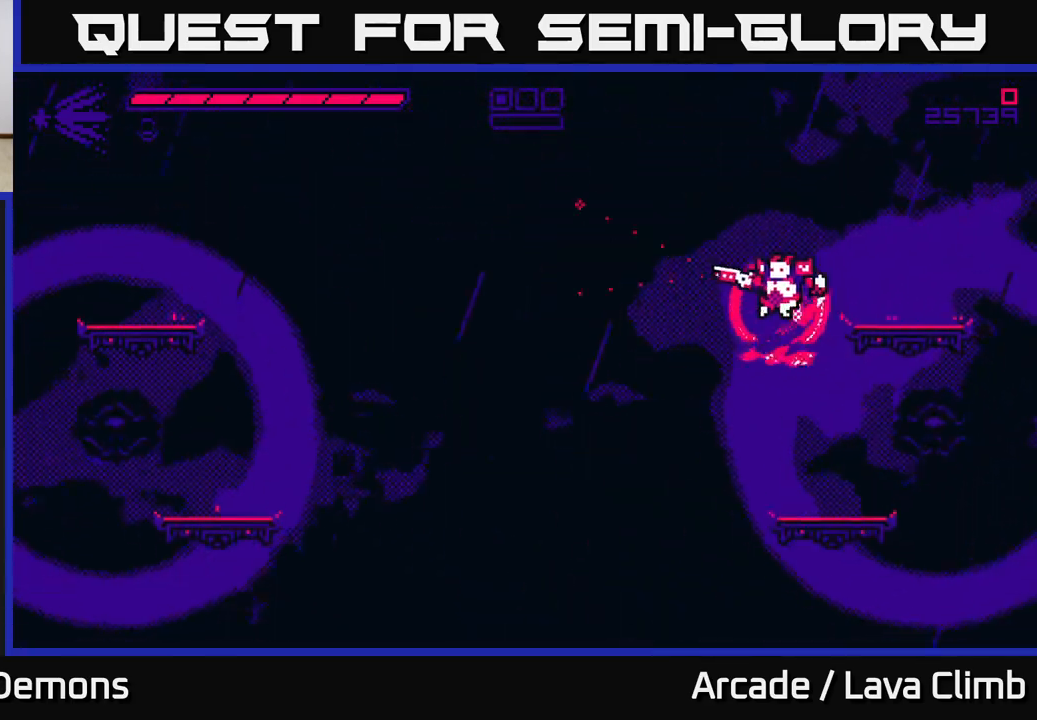
{"buttons": ["R2"], "left_stick": "left", "right_stick": "down-left", "events": [[117, "L2", "up"], [383, "R2", "down"], [383, "right_stick", "down-left"]]}
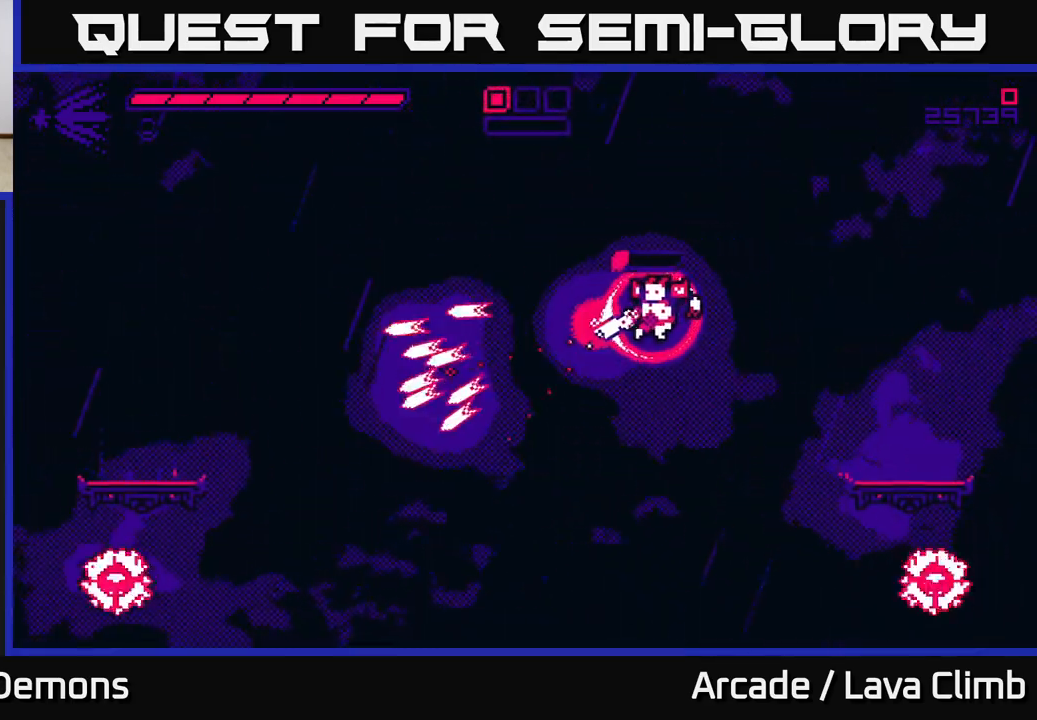
{"buttons": [], "left_stick": "left", "right_stick": "down-left", "events": [[183, "L2", "down"], [317, "L2", "up"], [467, "R2", "up"]]}
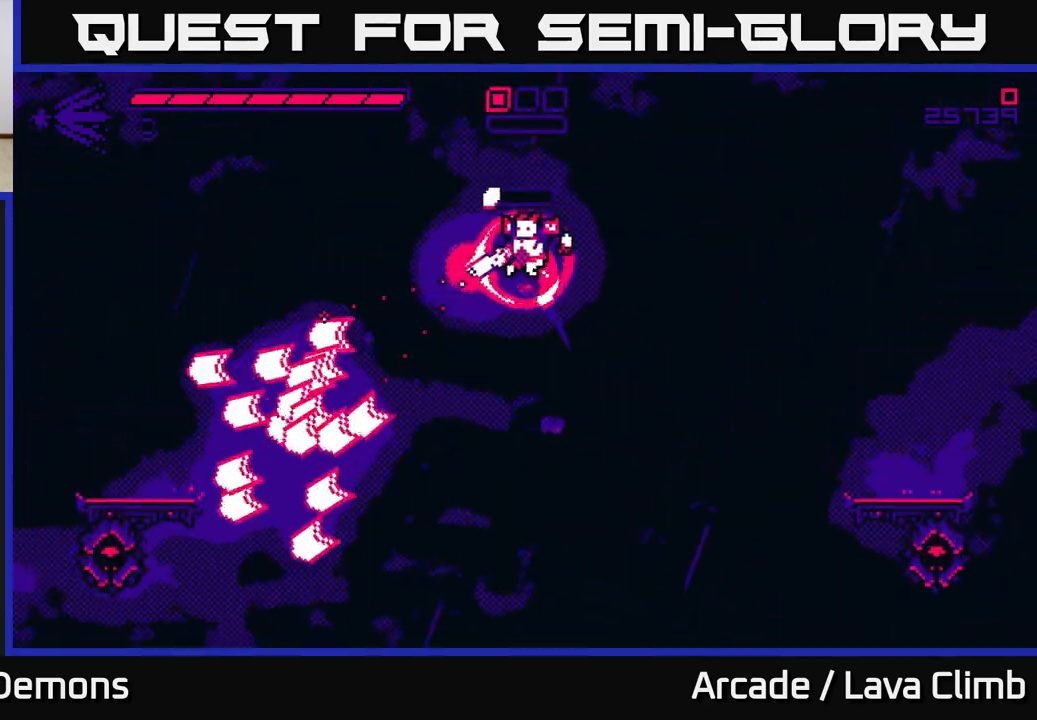
{"buttons": ["L2", "R2"], "left_stick": "left", "right_stick": "down-left", "events": [[433, "L2", "down"], [483, "R2", "down"]]}
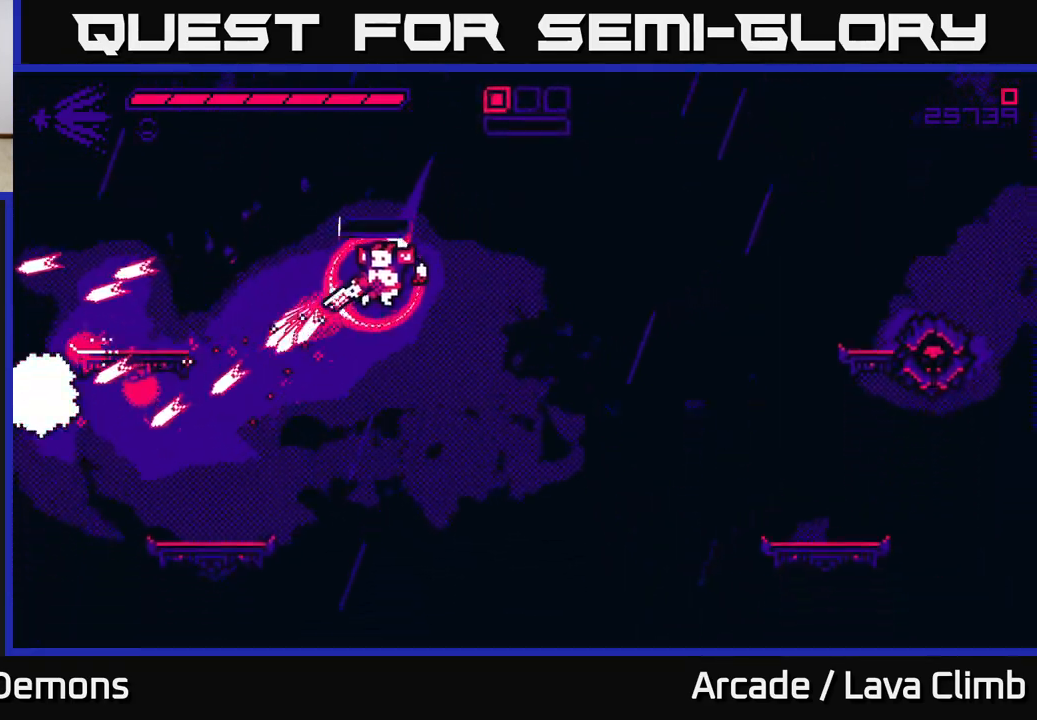
{"buttons": ["R2"], "left_stick": "center", "right_stick": "up-left", "events": [[83, "L2", "up"], [167, "R2", "up"], [433, "right_stick", "up-left"], [500, "R2", "down"], [500, "left_stick", "center"]]}
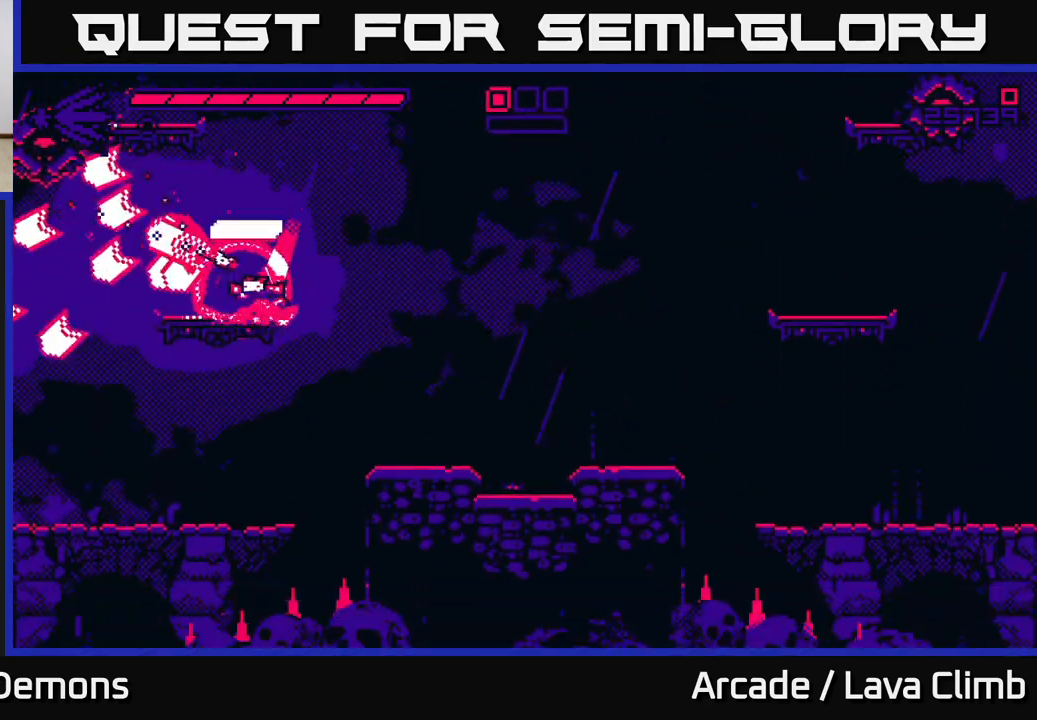
{"buttons": ["L2"], "left_stick": "left", "right_stick": "up-left", "events": [[133, "R2", "up"], [167, "left_stick", "left"], [317, "left_stick", "center"], [450, "left_stick", "left"], [500, "L2", "down"]]}